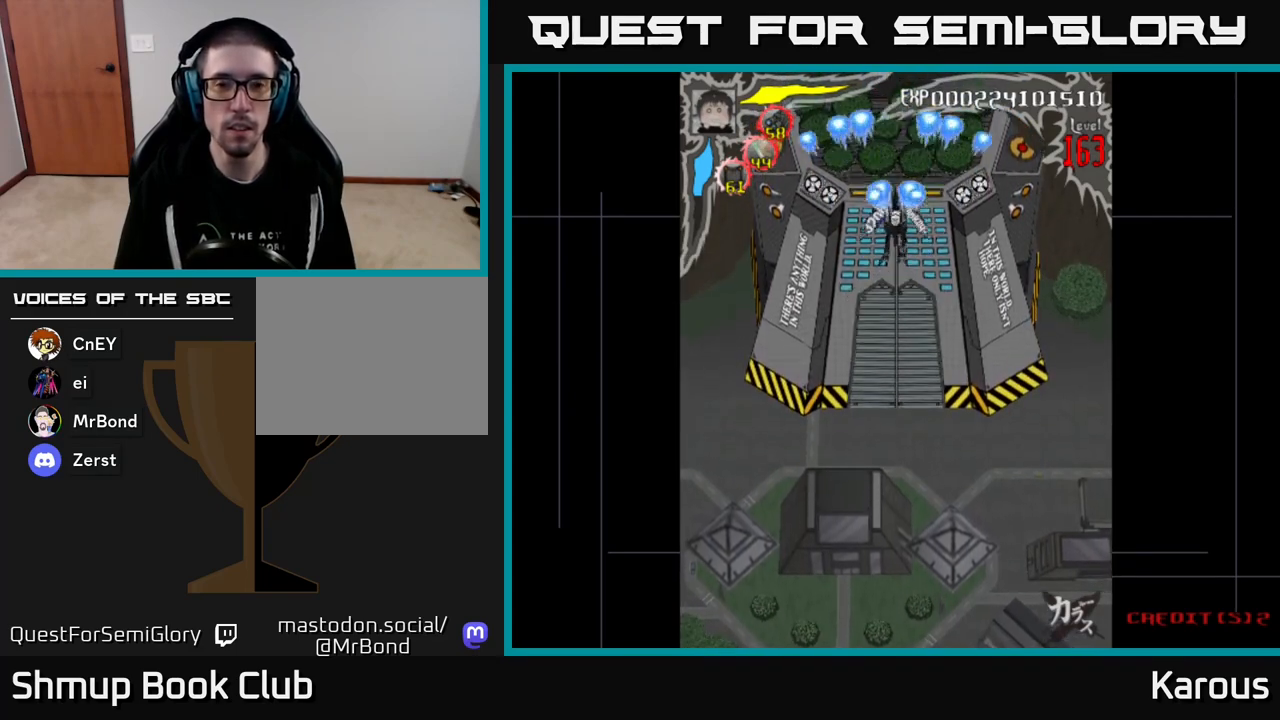
Gameplay with a controller (Xbox layout); each line is a JSON object with the inputs held at the frame after it. "events" lists button and stick changes between this image and that frame as [ms after this image, input, new state], when the widget could be followed in between. Not read: left_stick right_stick.
{"buttons": ["A"], "events": []}
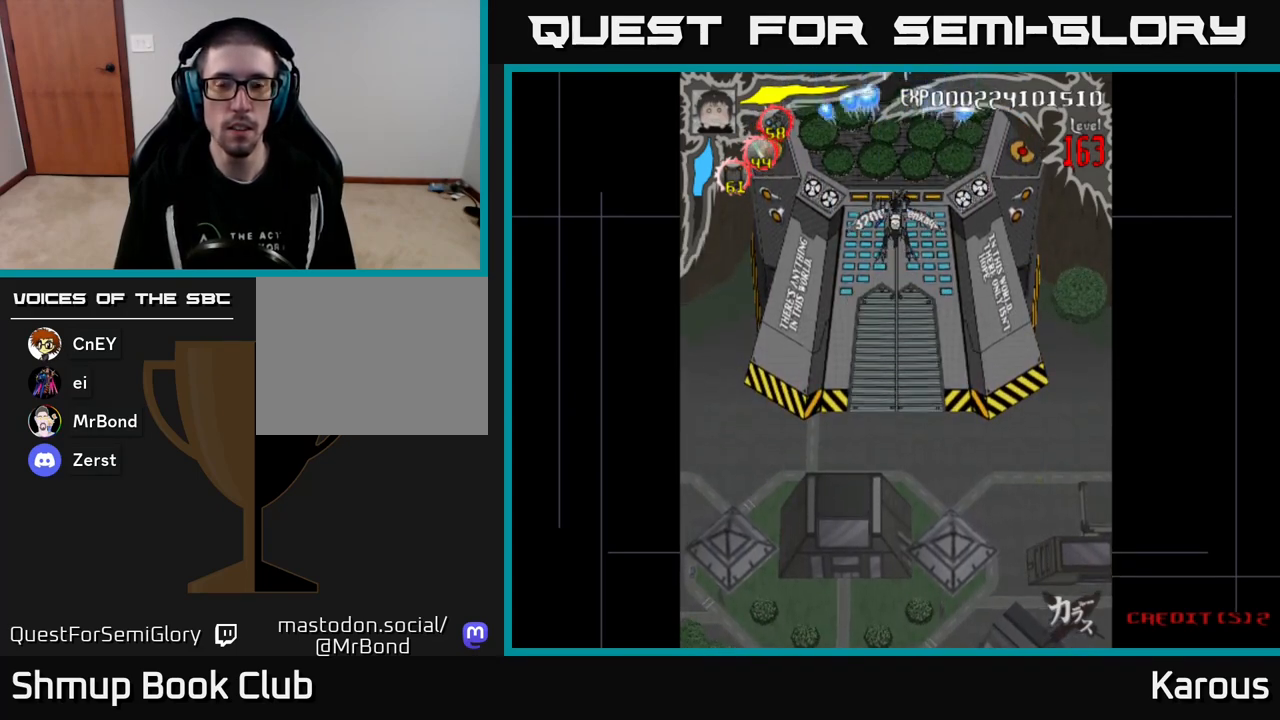
{"buttons": ["A"], "events": []}
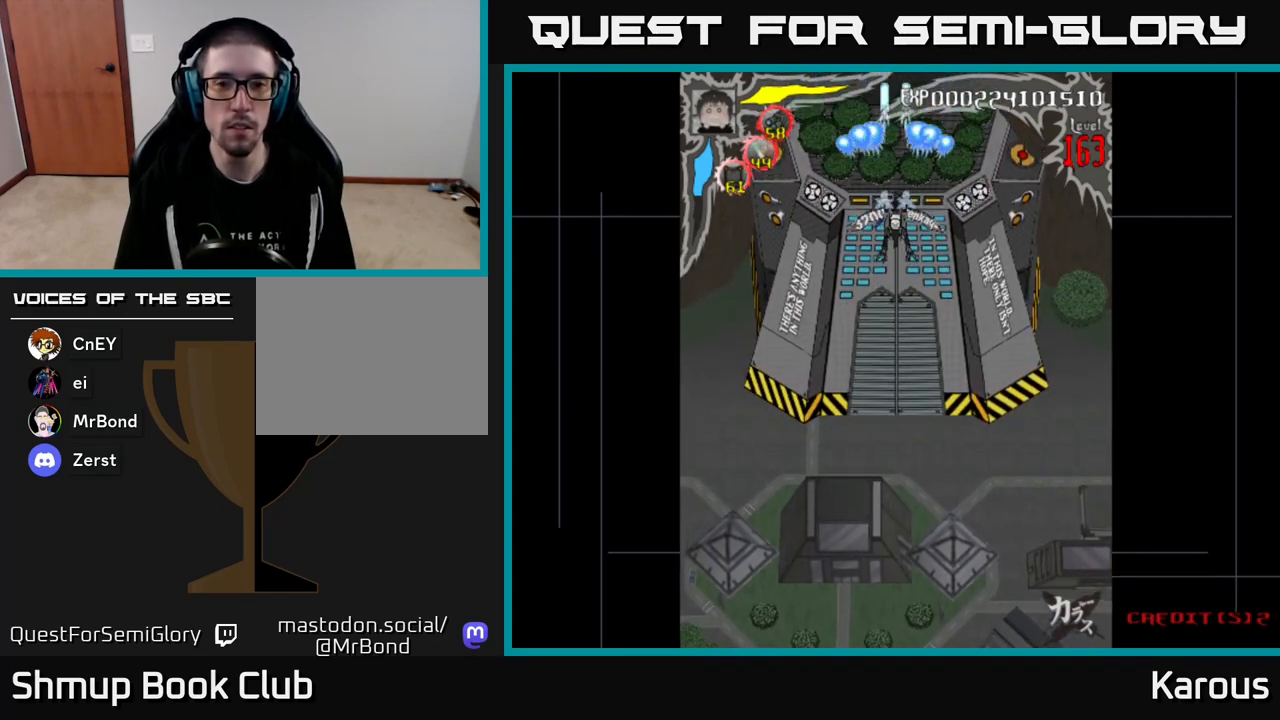
{"buttons": ["A"], "events": []}
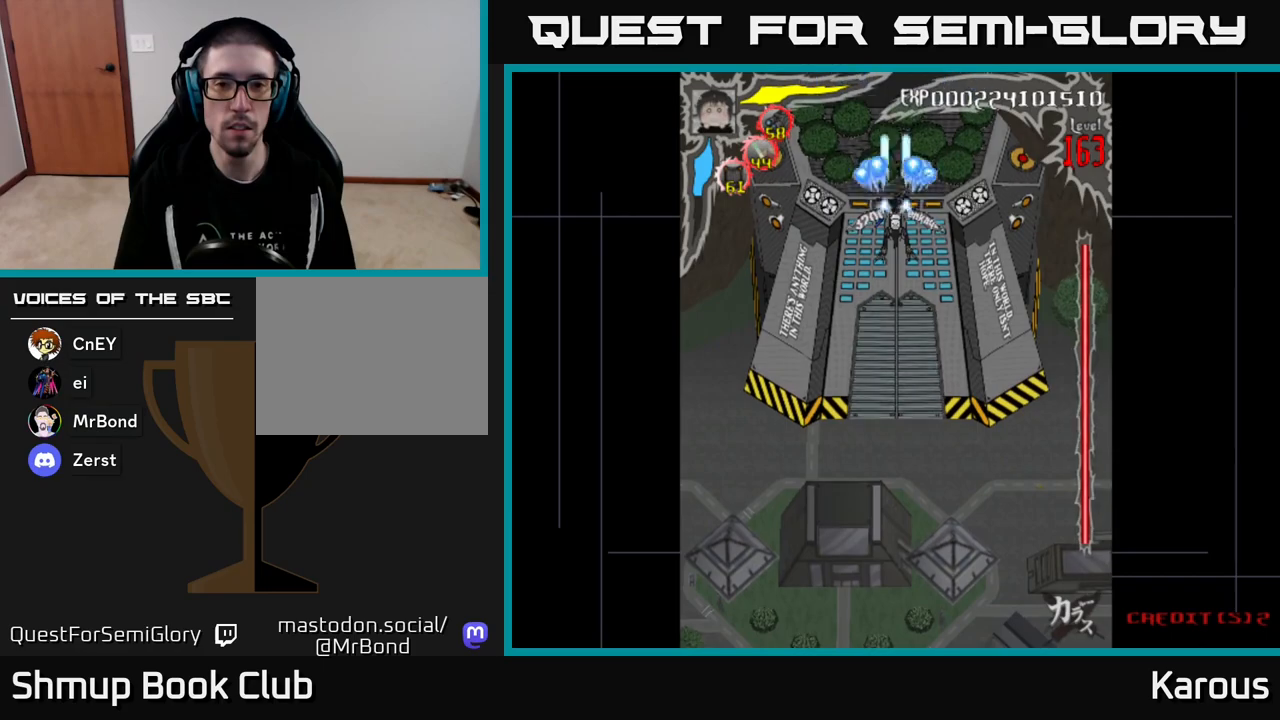
{"buttons": ["B"], "events": [[233, "A", "up"], [283, "B", "down"]]}
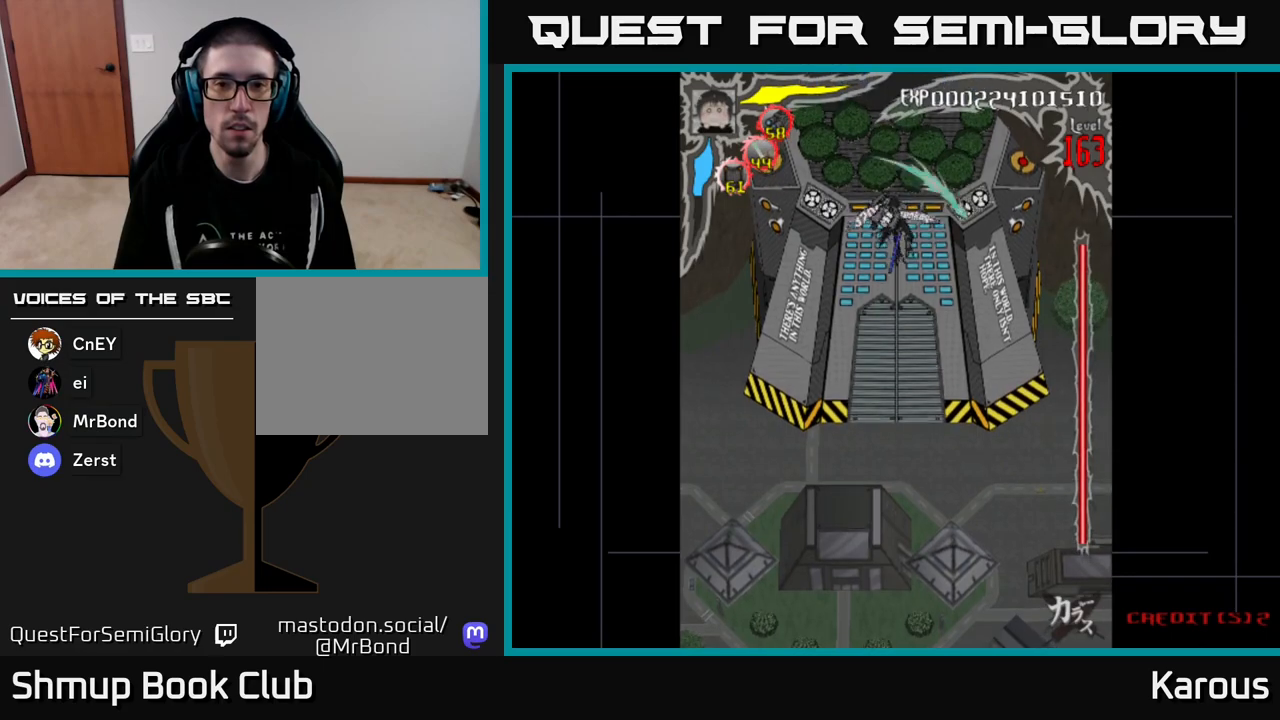
{"buttons": ["B"], "events": []}
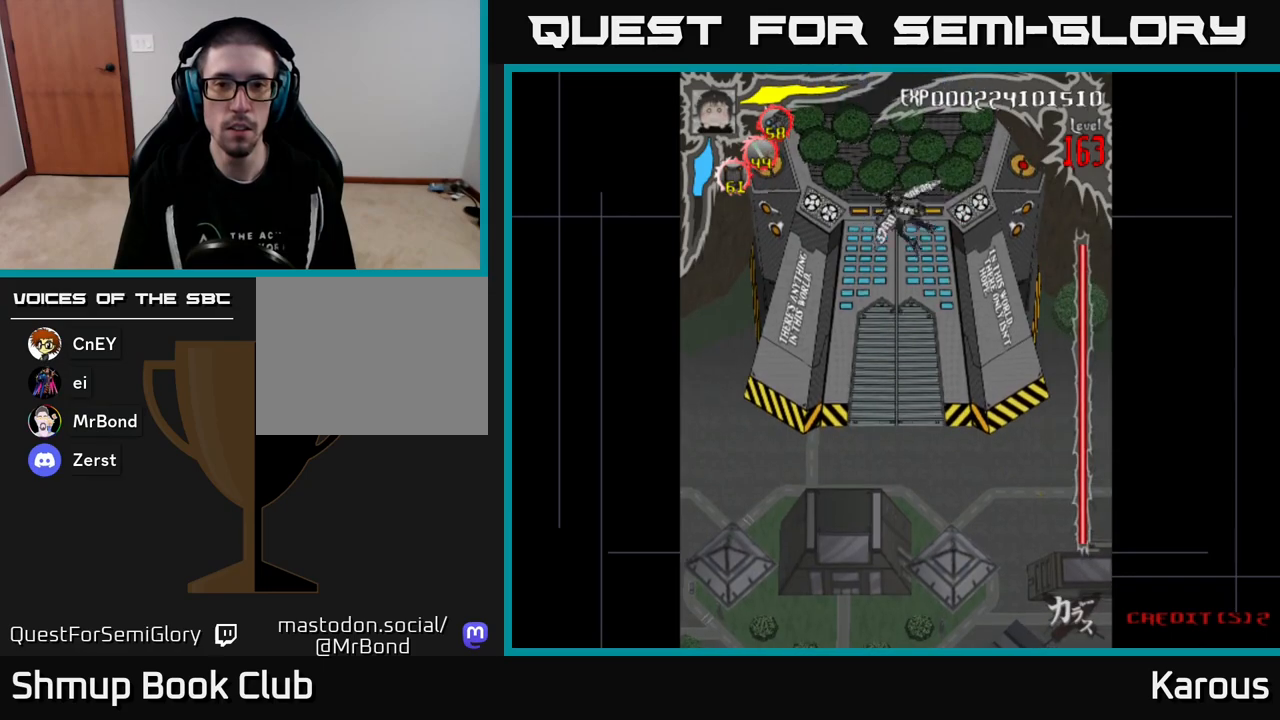
{"buttons": ["B"], "events": []}
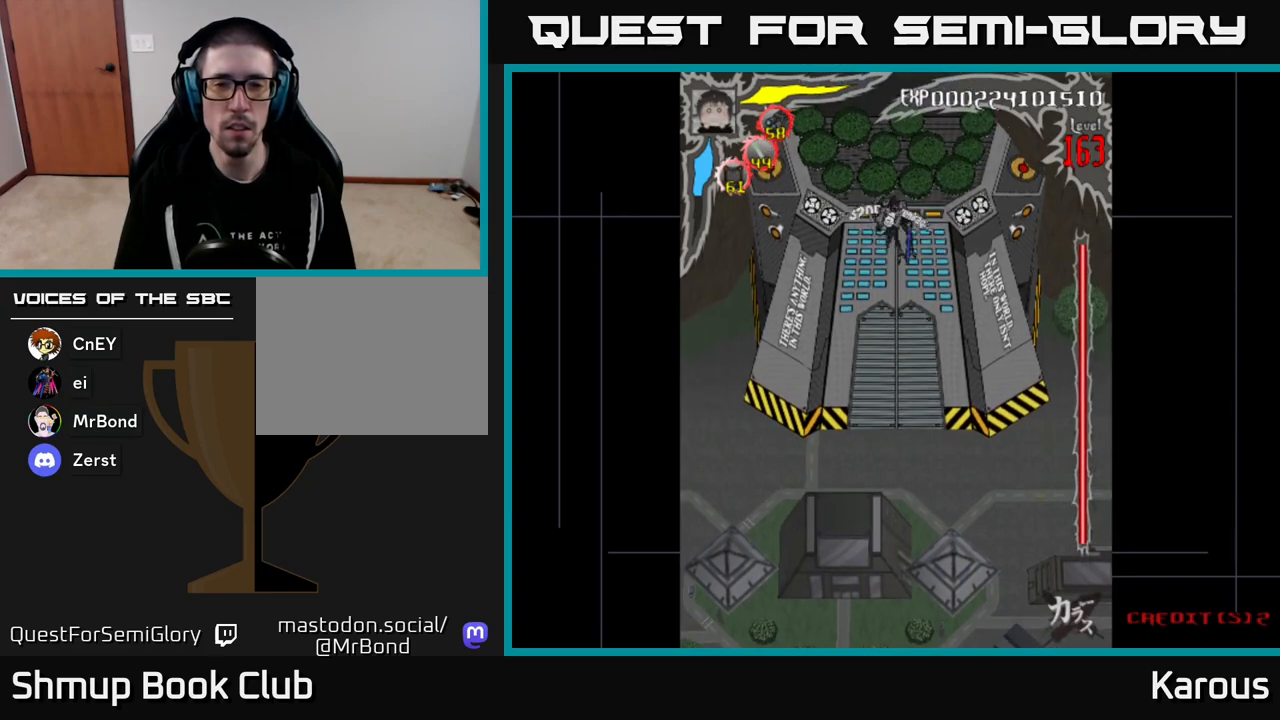
{"buttons": ["B"], "events": [[267, "DPAD_DOWN", "down"], [317, "DPAD_DOWN", "up"]]}
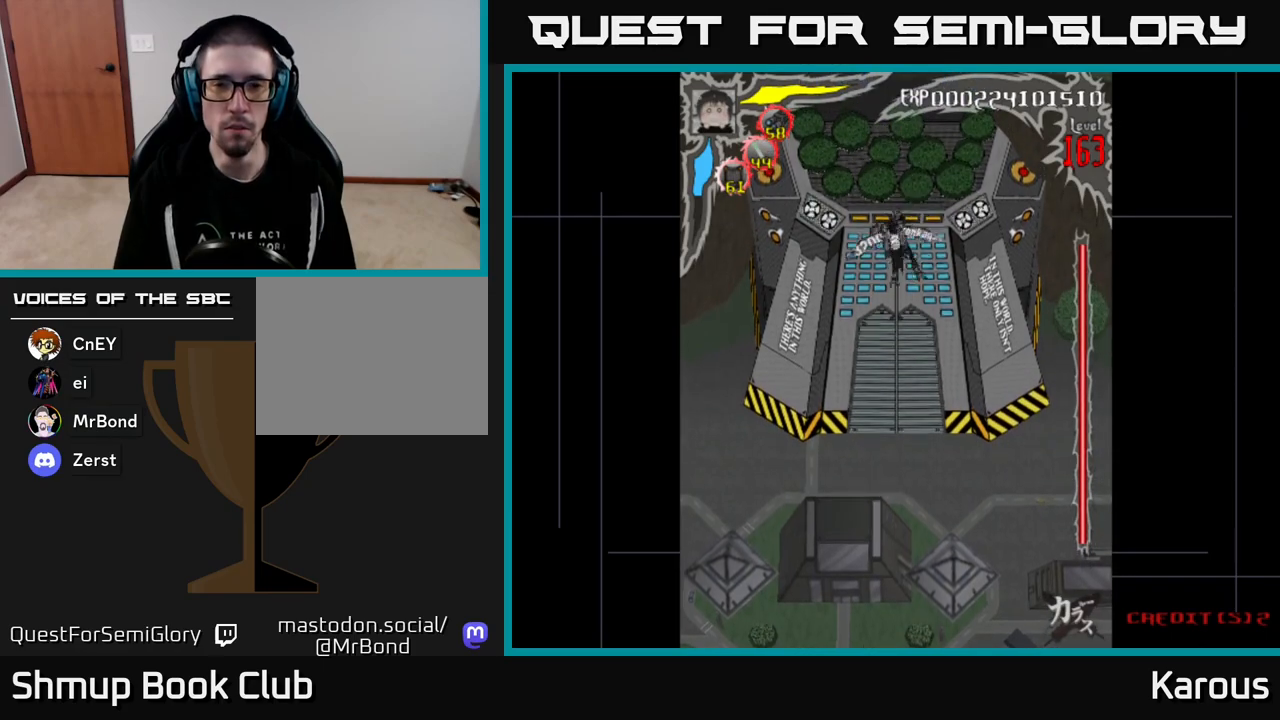
{"buttons": ["B"], "events": []}
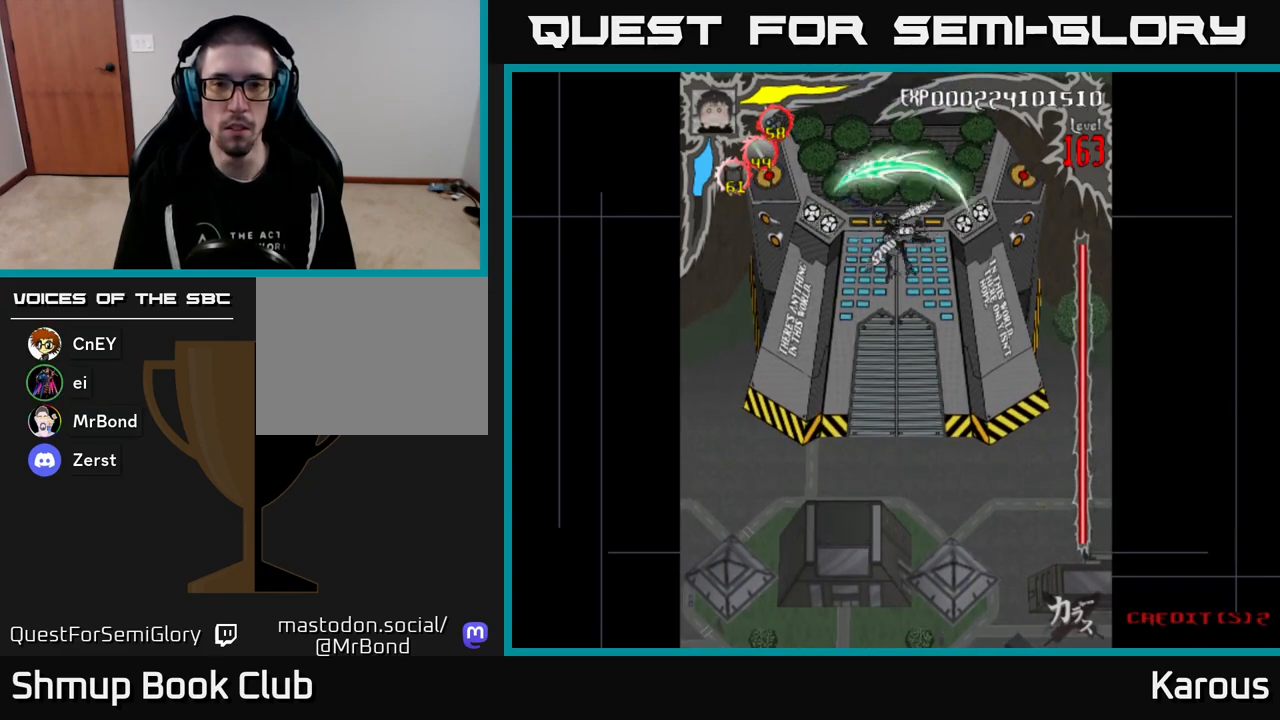
{"buttons": ["B"], "events": [[250, "DPAD_DOWN", "down"], [300, "DPAD_DOWN", "up"]]}
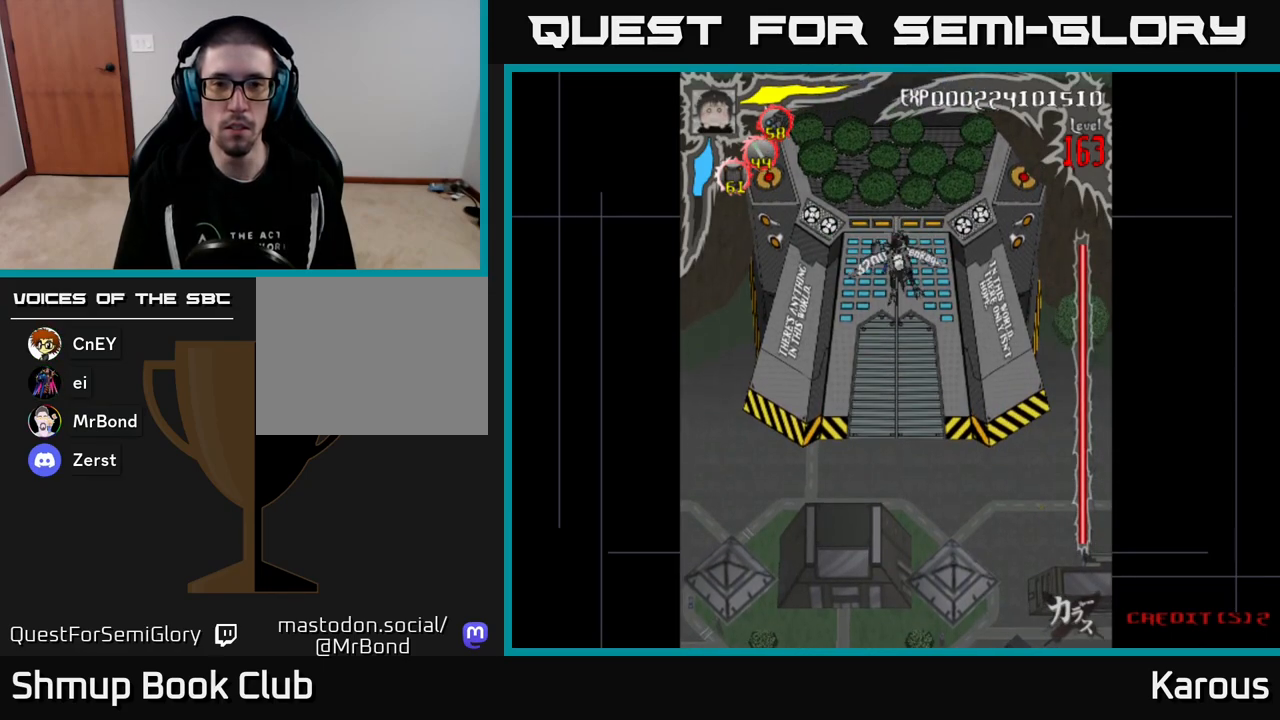
{"buttons": ["A", "DPAD_DOWN"], "events": [[350, "B", "up"], [367, "A", "down"], [367, "DPAD_DOWN", "down"]]}
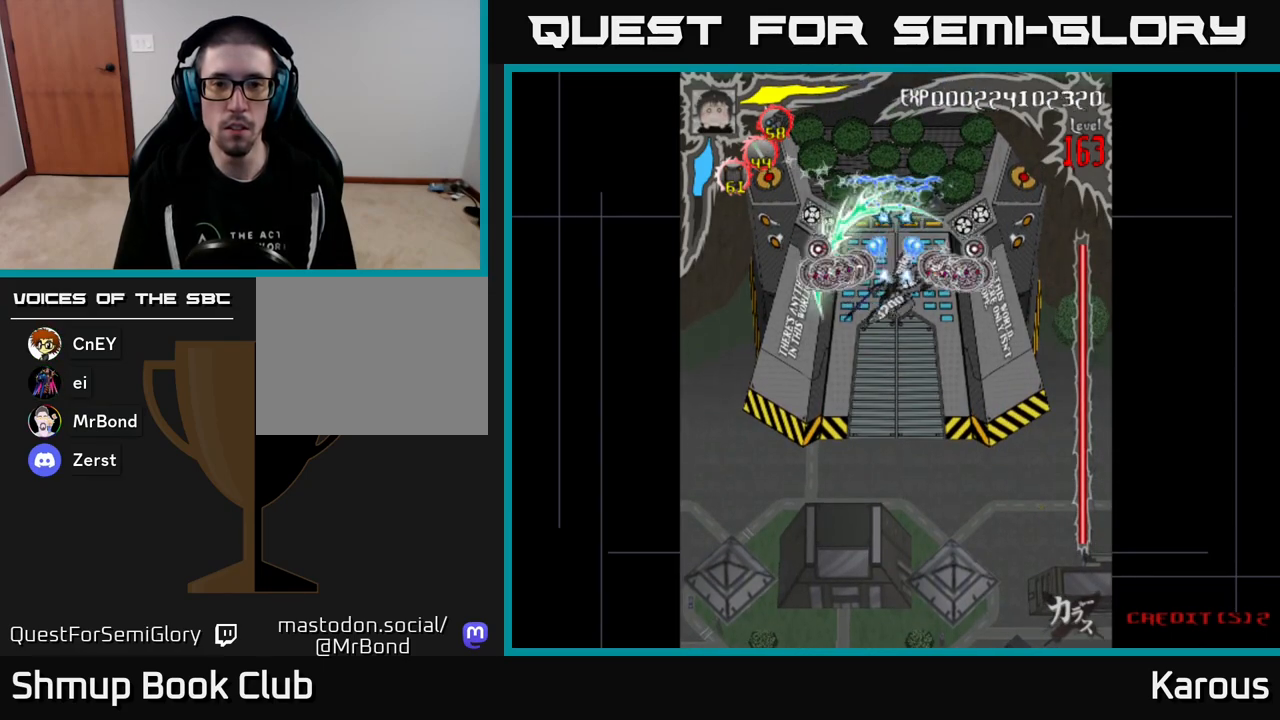
{"buttons": ["A", "DPAD_DOWN"], "events": []}
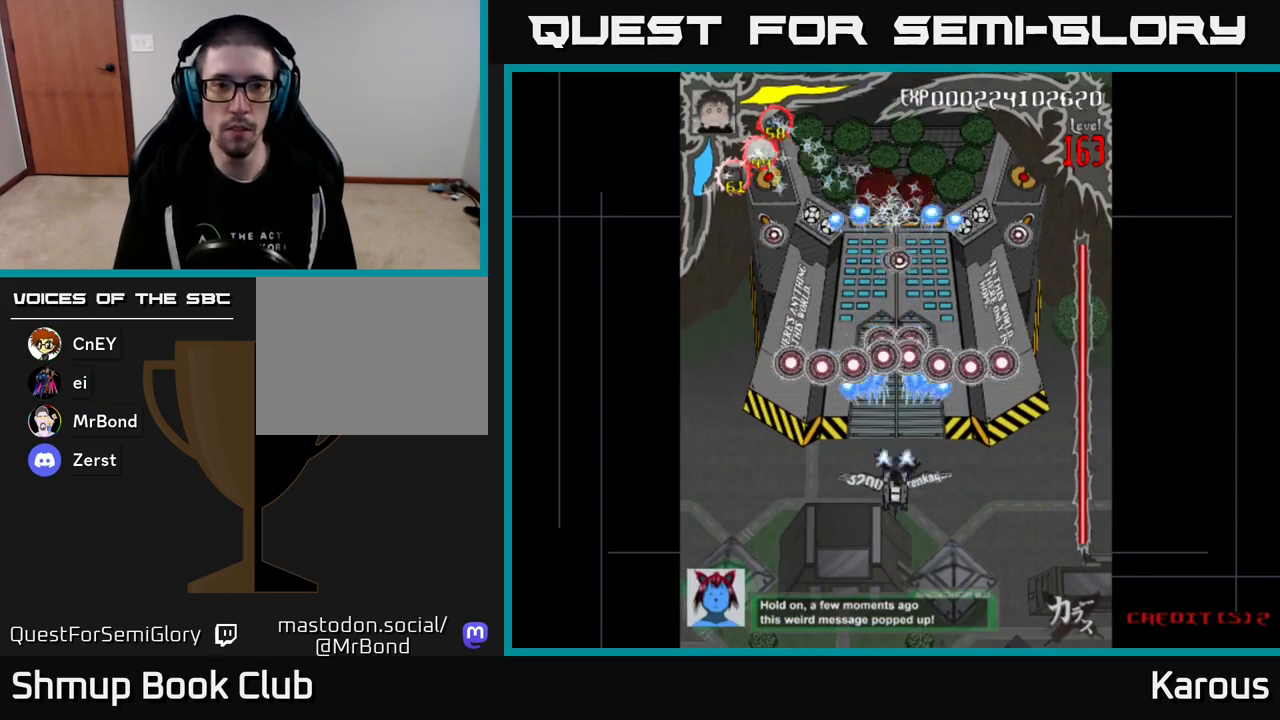
{"buttons": [], "events": [[417, "A", "up"], [450, "DPAD_DOWN", "up"]]}
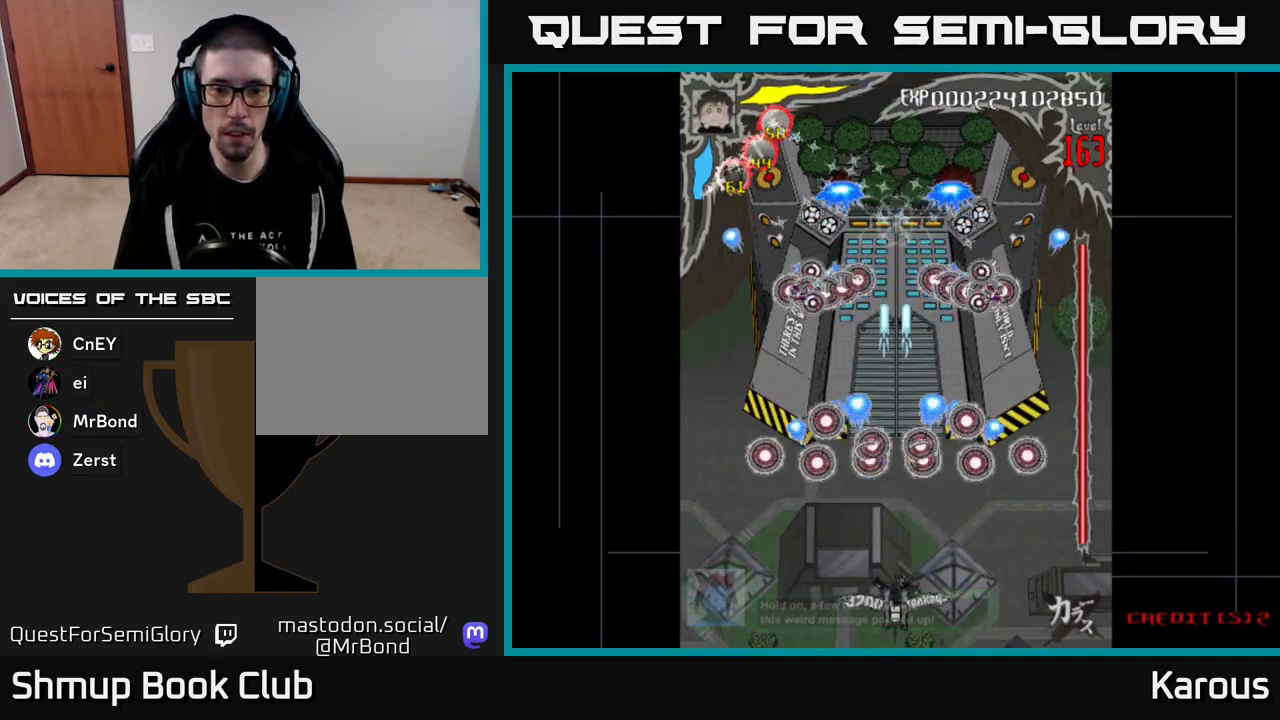
{"buttons": ["DPAD_UP"], "events": [[417, "DPAD_UP", "down"]]}
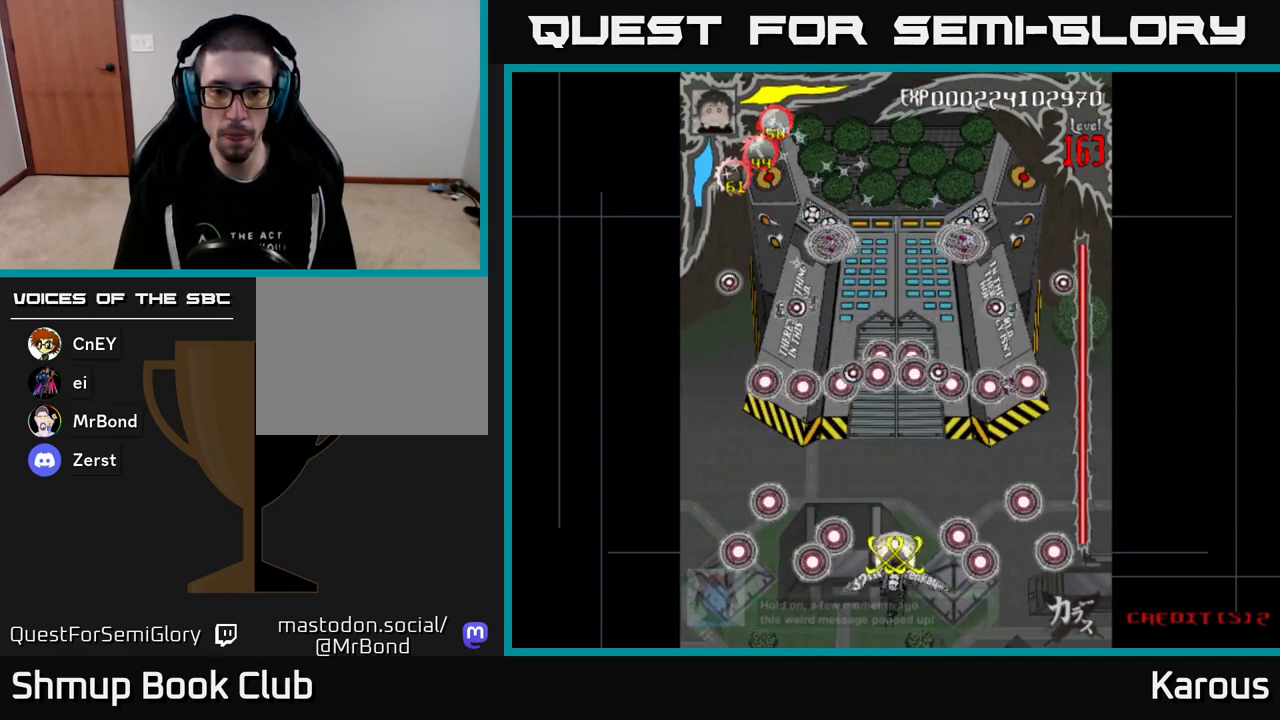
{"buttons": ["DPAD_UP"], "events": []}
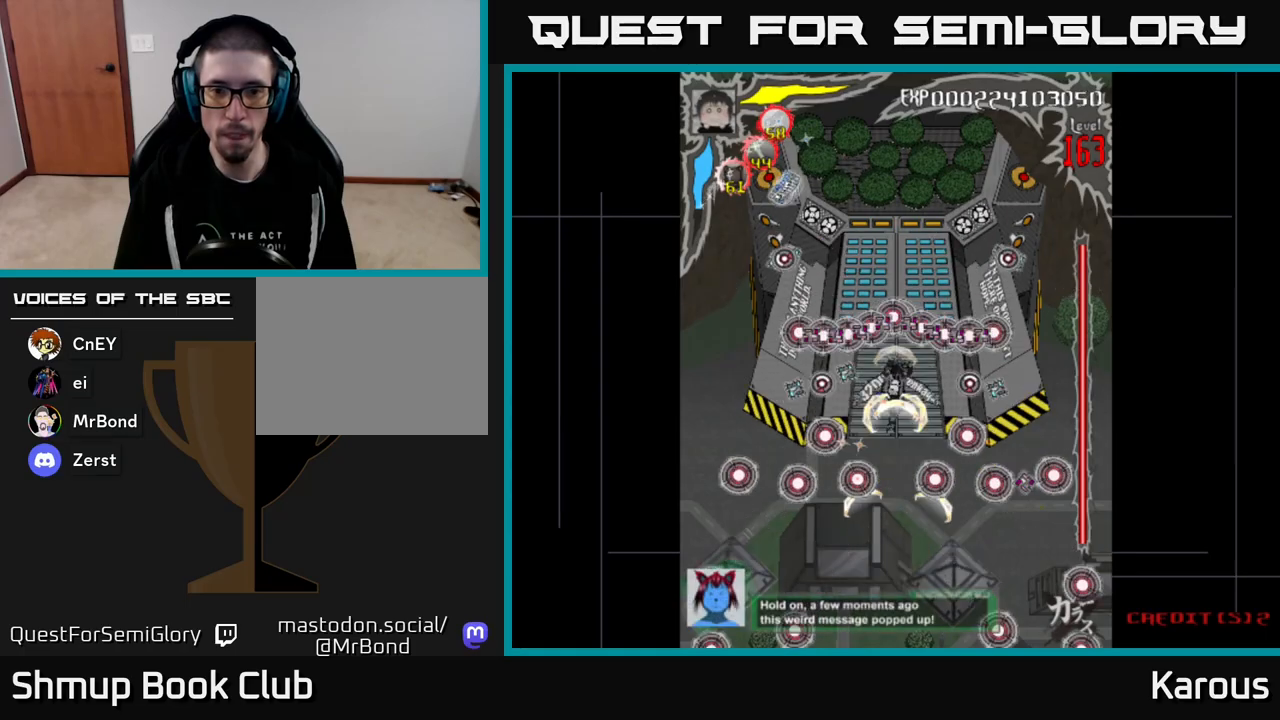
{"buttons": ["A", "DPAD_DOWN"], "events": [[217, "A", "down"], [233, "DPAD_UP", "up"], [283, "DPAD_DOWN", "down"]]}
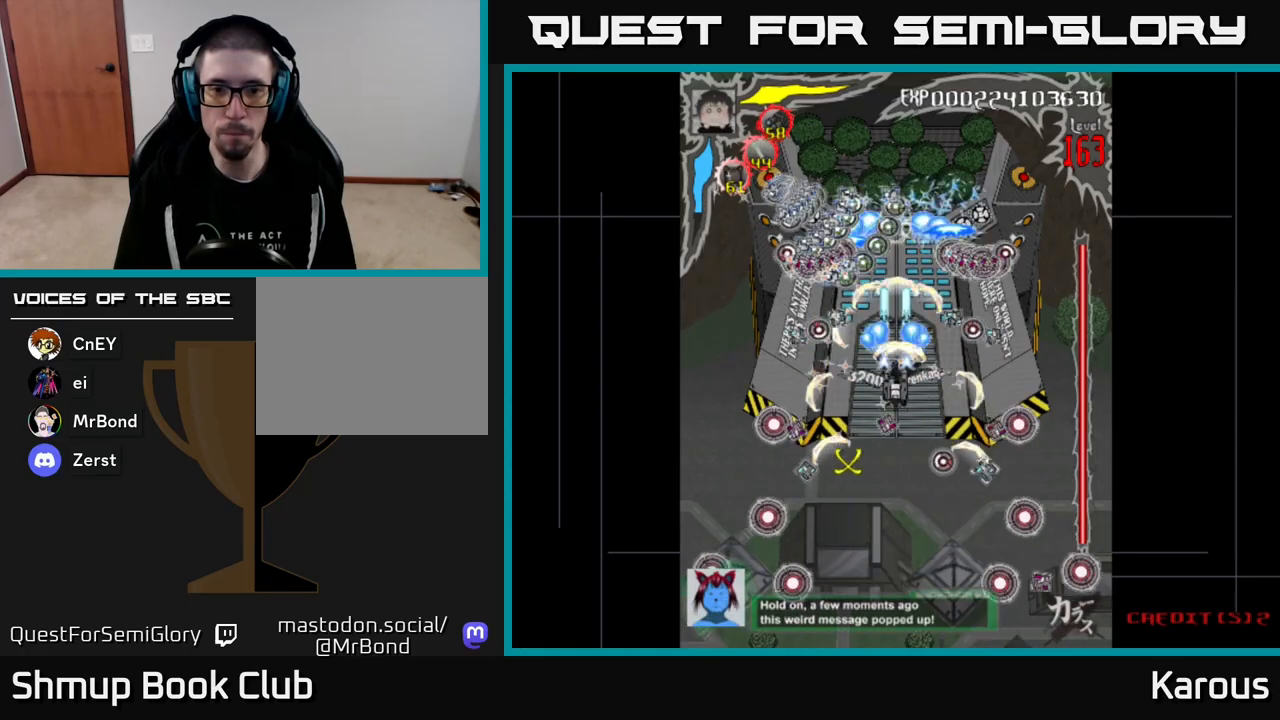
{"buttons": ["A"], "events": [[67, "DPAD_DOWN", "up"], [283, "DPAD_DOWN", "down"], [400, "DPAD_DOWN", "up"]]}
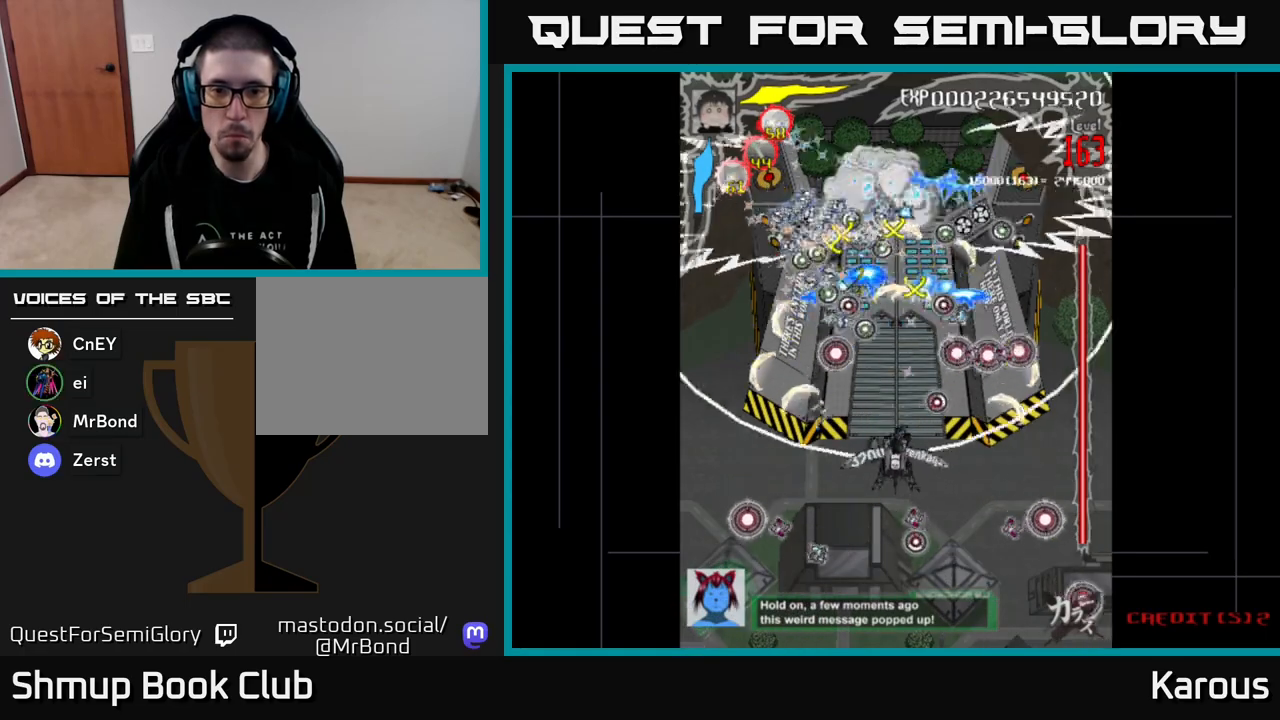
{"buttons": ["A"], "events": [[50, "DPAD_DOWN", "down"], [167, "DPAD_DOWN", "up"], [333, "DPAD_DOWN", "down"], [467, "DPAD_DOWN", "up"]]}
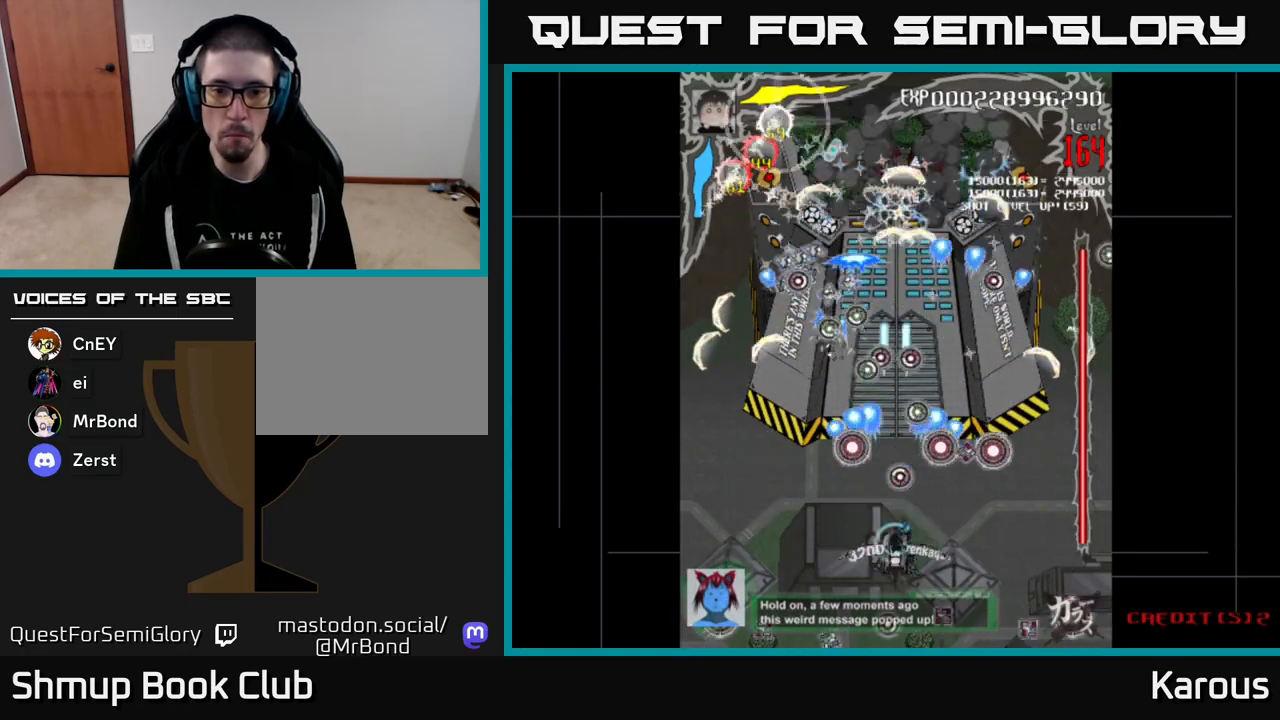
{"buttons": ["A"], "events": [[217, "DPAD_DOWN", "down"], [350, "DPAD_DOWN", "up"]]}
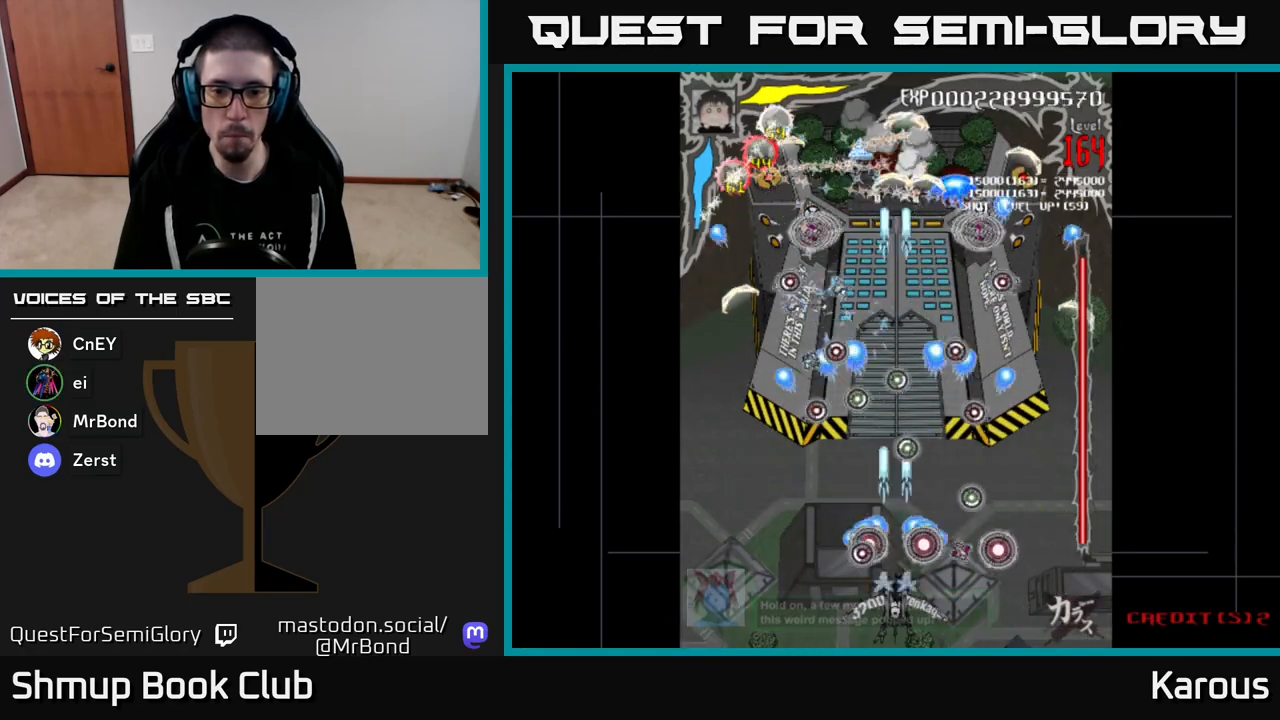
{"buttons": ["A", "DPAD_DOWN"], "events": [[50, "DPAD_UP", "down"], [250, "DPAD_UP", "up"], [400, "DPAD_DOWN", "down"]]}
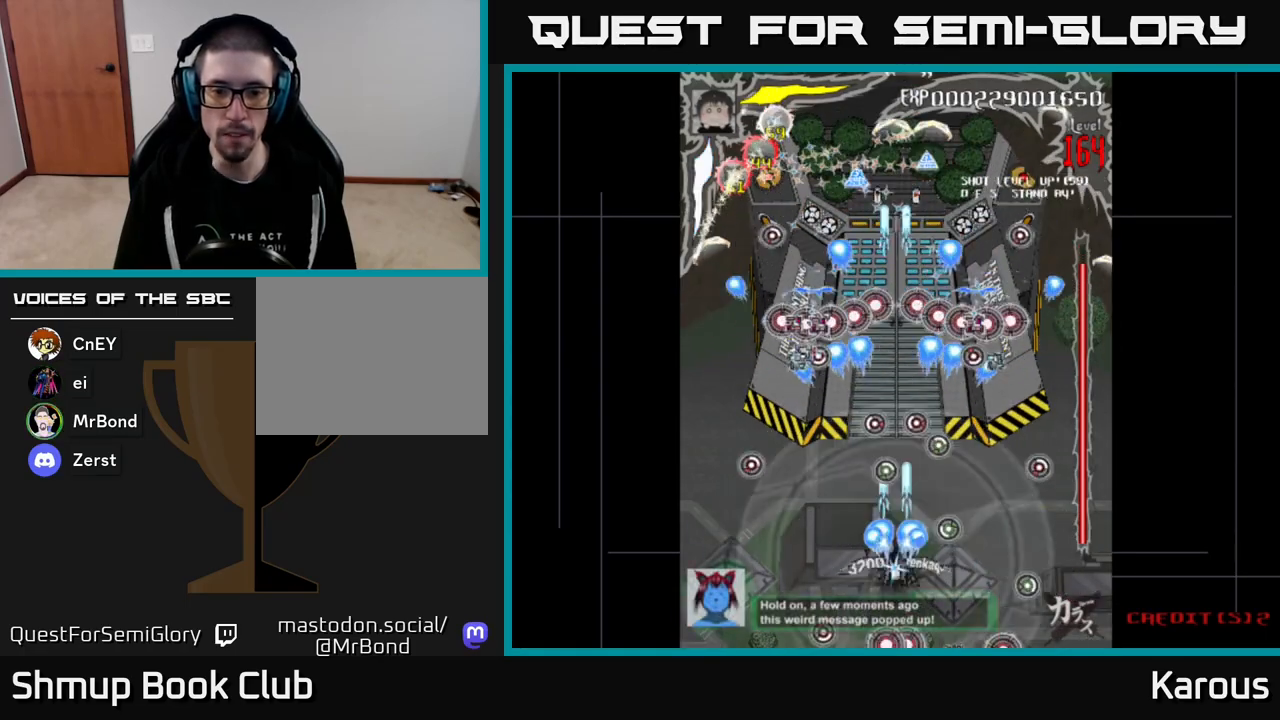
{"buttons": ["DPAD_UP"], "events": [[17, "DPAD_DOWN", "up"], [383, "A", "up"], [433, "X", "down"], [500, "DPAD_UP", "down"], [500, "X", "up"]]}
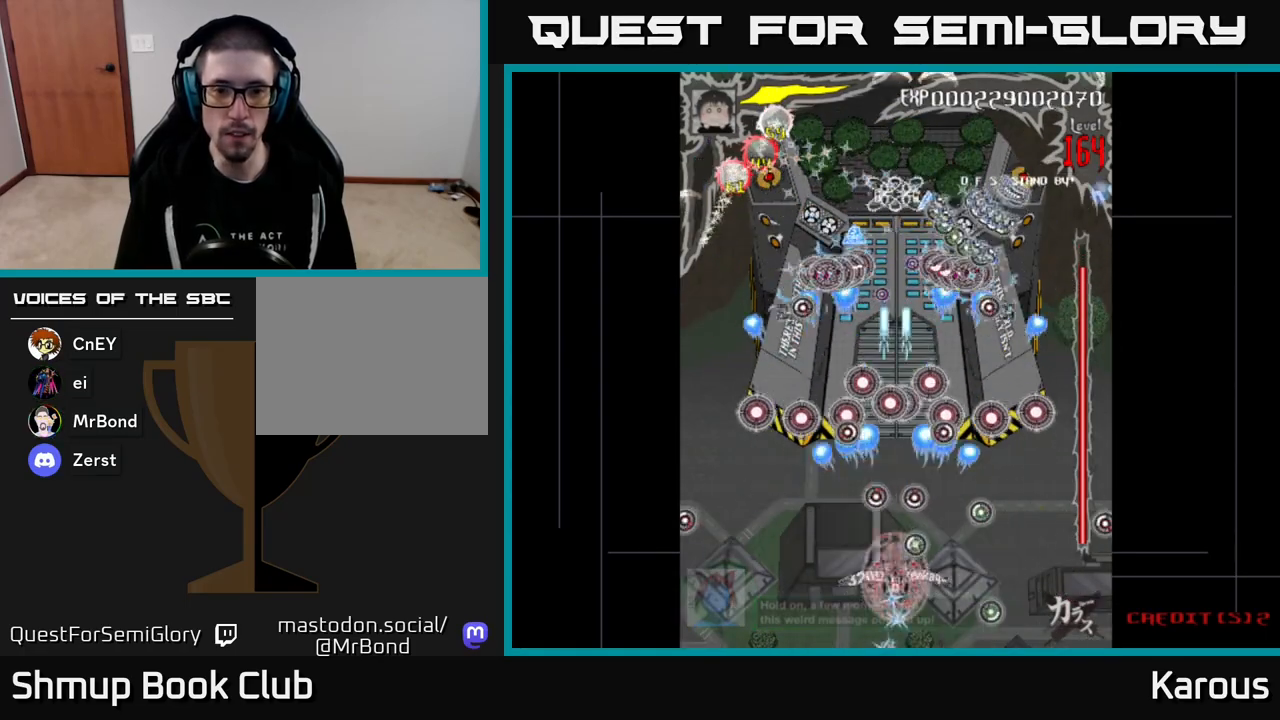
{"buttons": ["B", "DPAD_UP"], "events": [[133, "B", "down"]]}
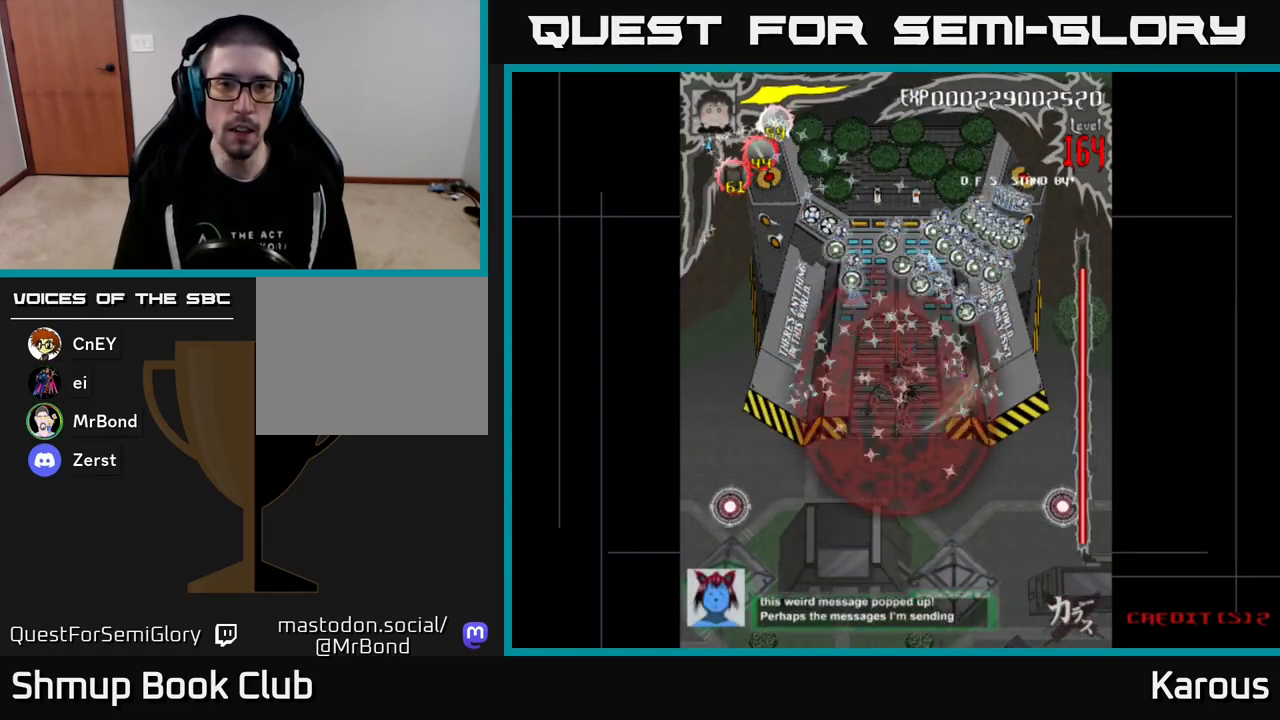
{"buttons": ["B", "DPAD_UP"], "events": []}
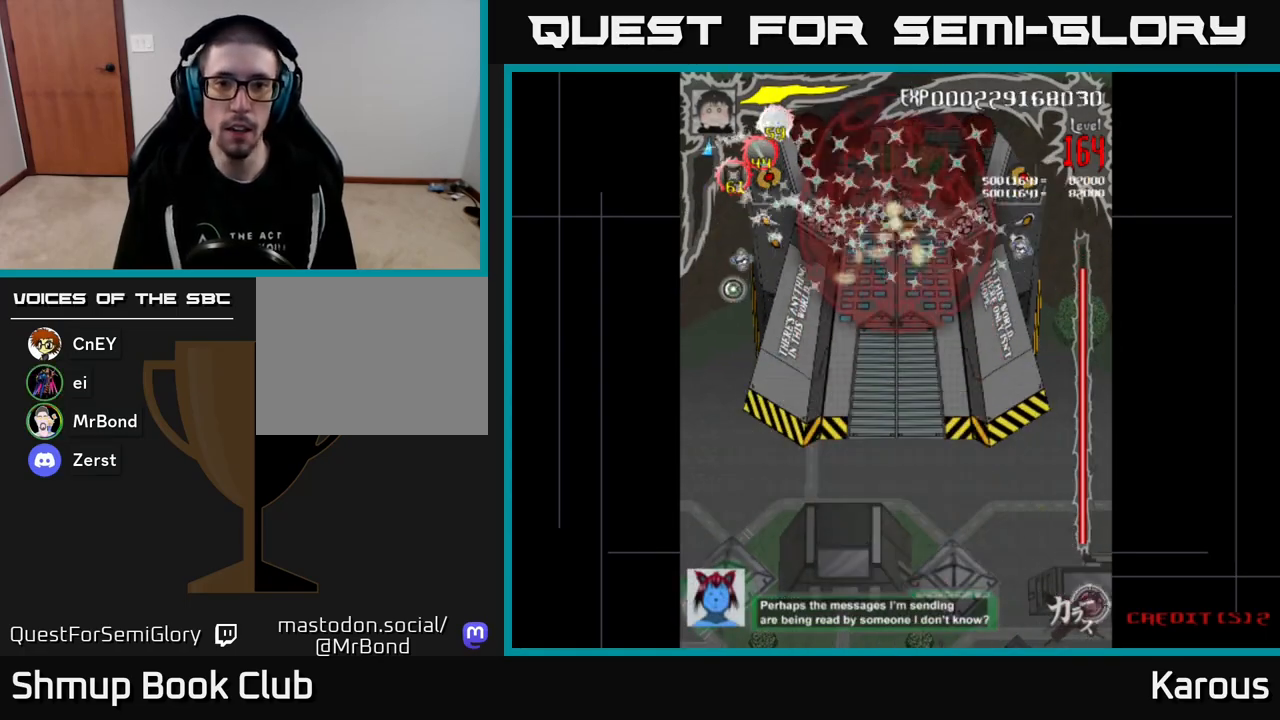
{"buttons": ["B"], "events": [[33, "DPAD_RIGHT", "down"], [33, "DPAD_UP", "up"], [83, "DPAD_RIGHT", "up"], [400, "DPAD_LEFT", "down"], [467, "DPAD_LEFT", "up"]]}
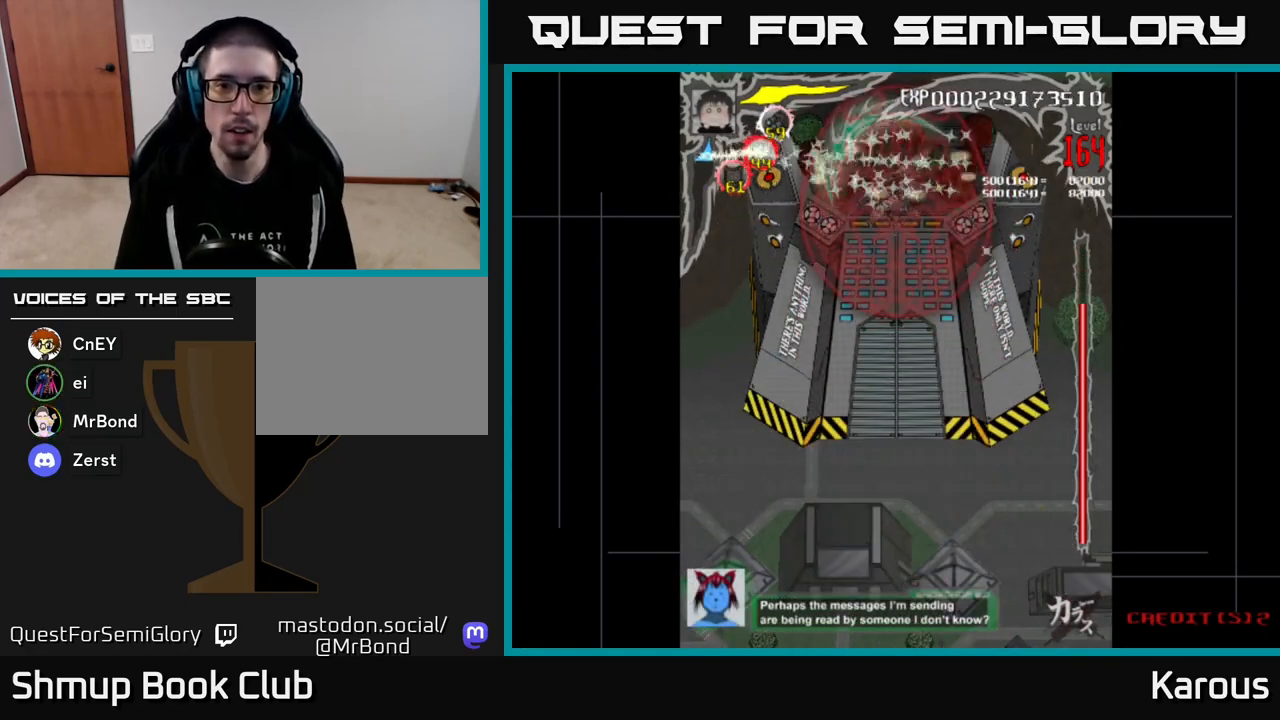
{"buttons": ["B"], "events": []}
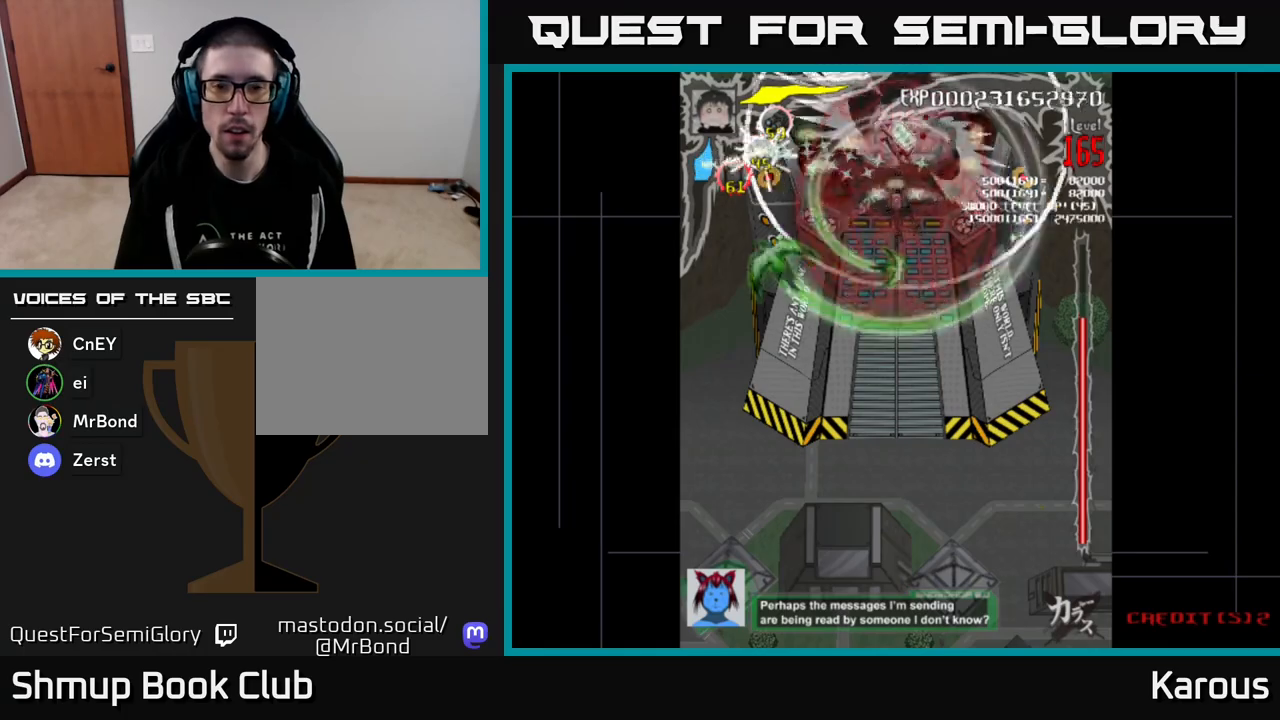
{"buttons": ["B"], "events": []}
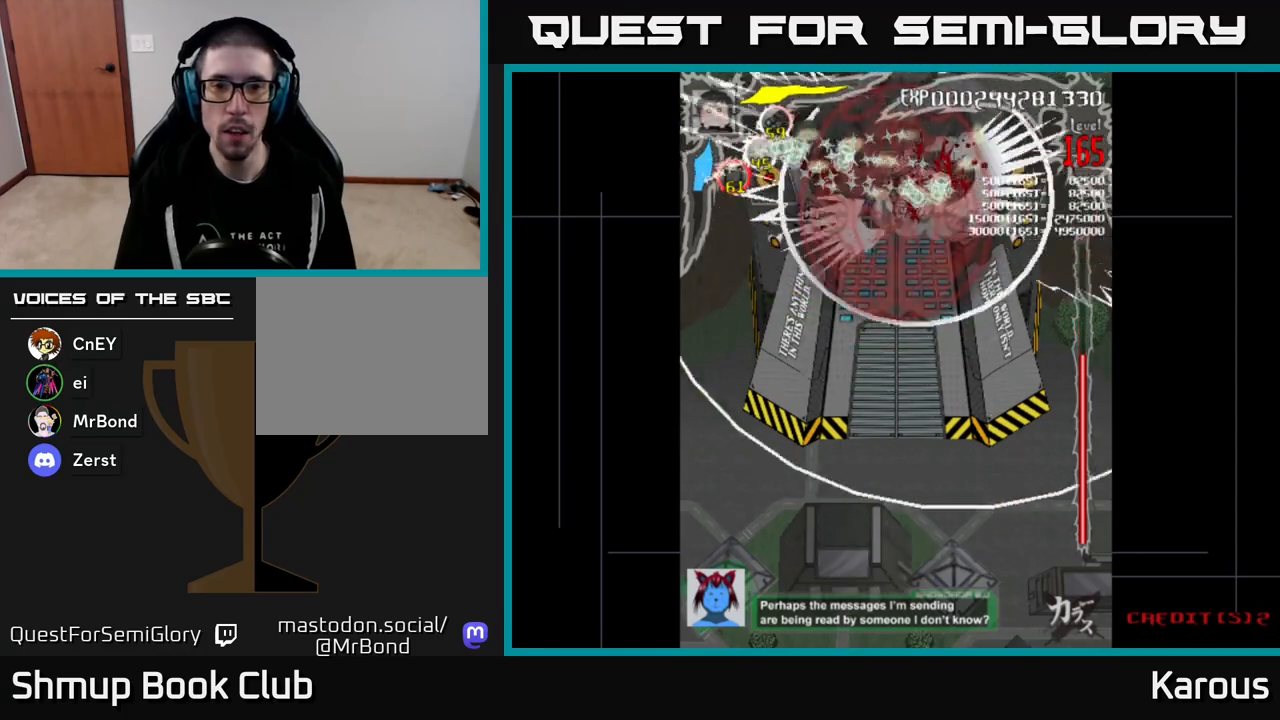
{"buttons": ["A", "DPAD_DOWN"], "events": [[183, "DPAD_DOWN", "down"], [400, "A", "down"], [400, "B", "up"]]}
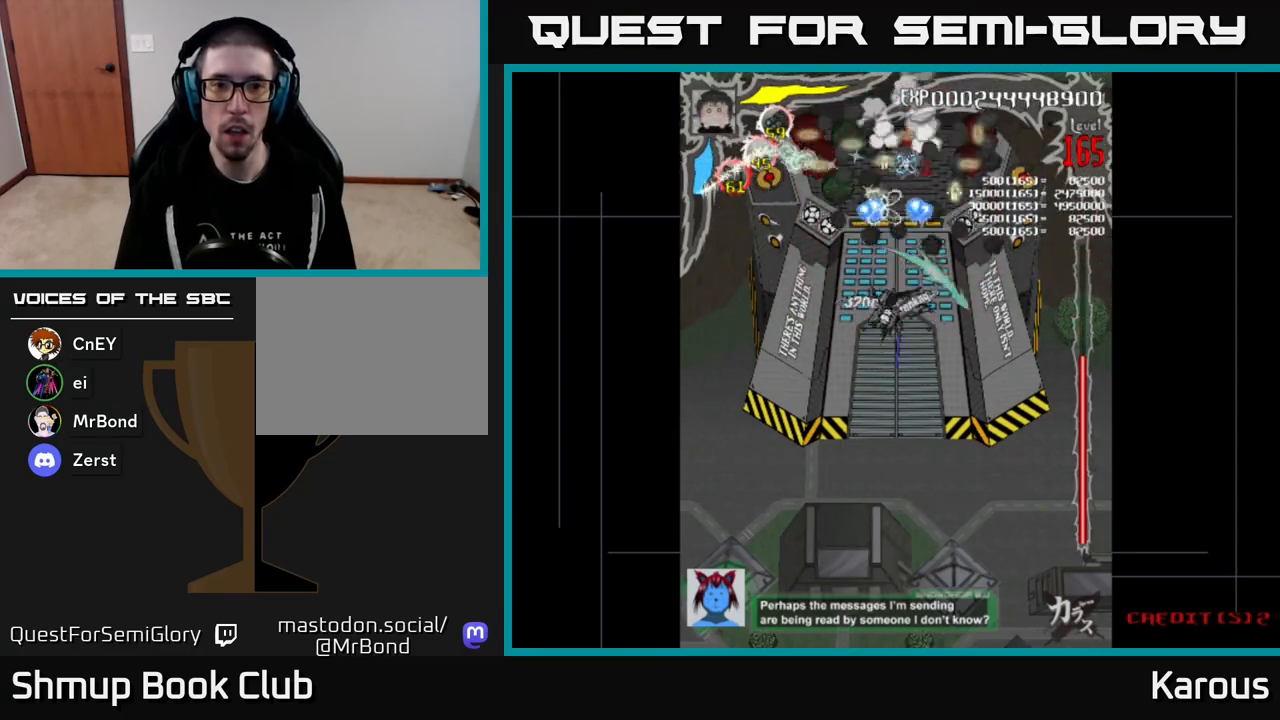
{"buttons": ["A", "DPAD_DOWN"], "events": []}
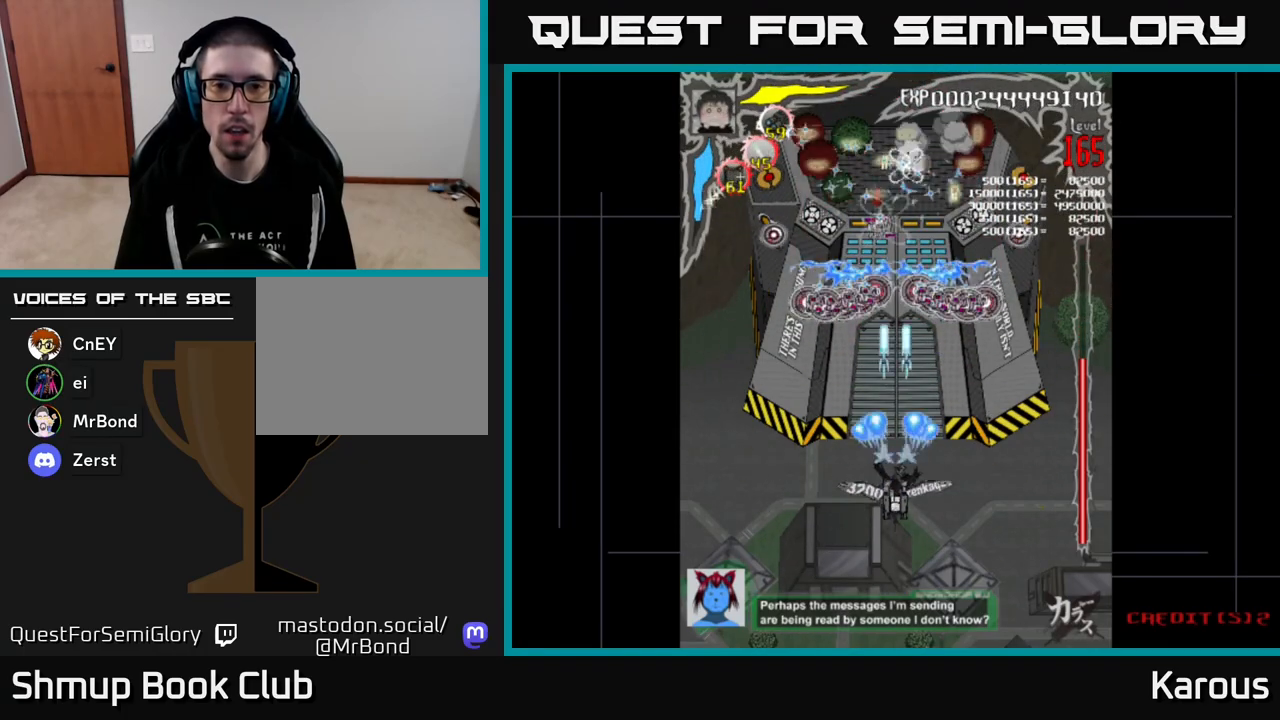
{"buttons": [], "events": [[233, "A", "up"], [317, "DPAD_DOWN", "up"]]}
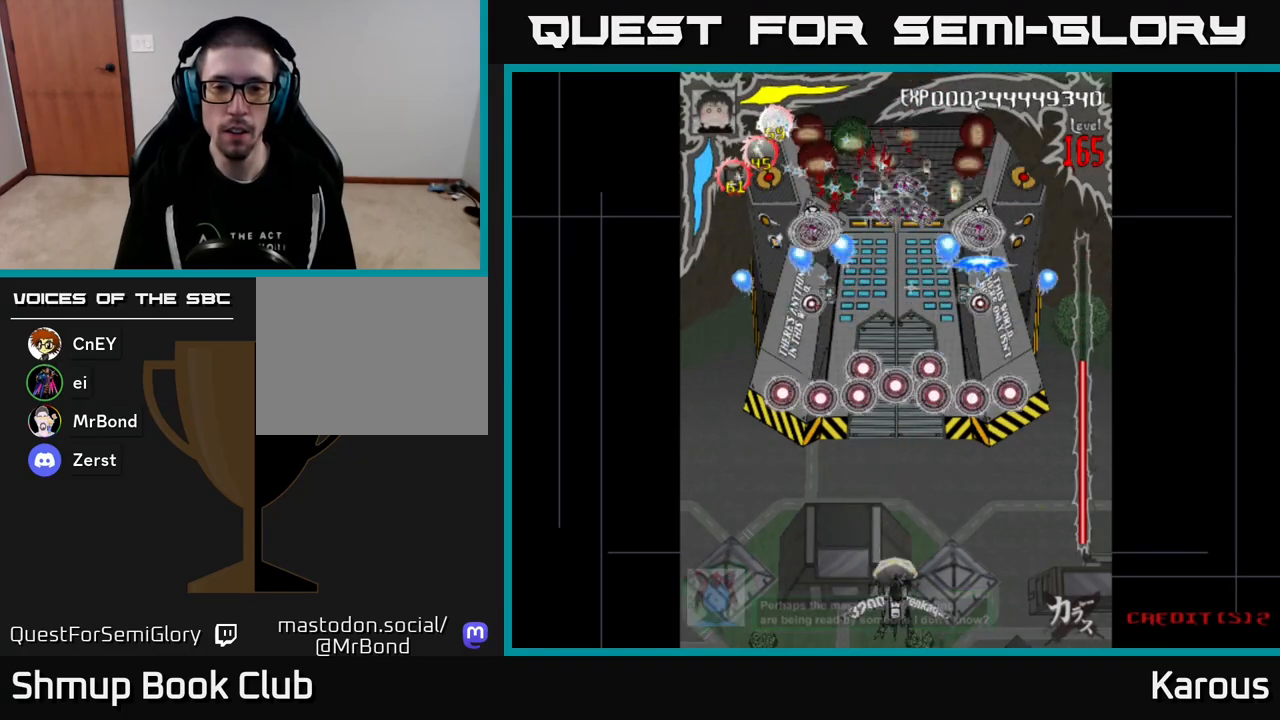
{"buttons": ["DPAD_UP"], "events": [[267, "DPAD_UP", "down"]]}
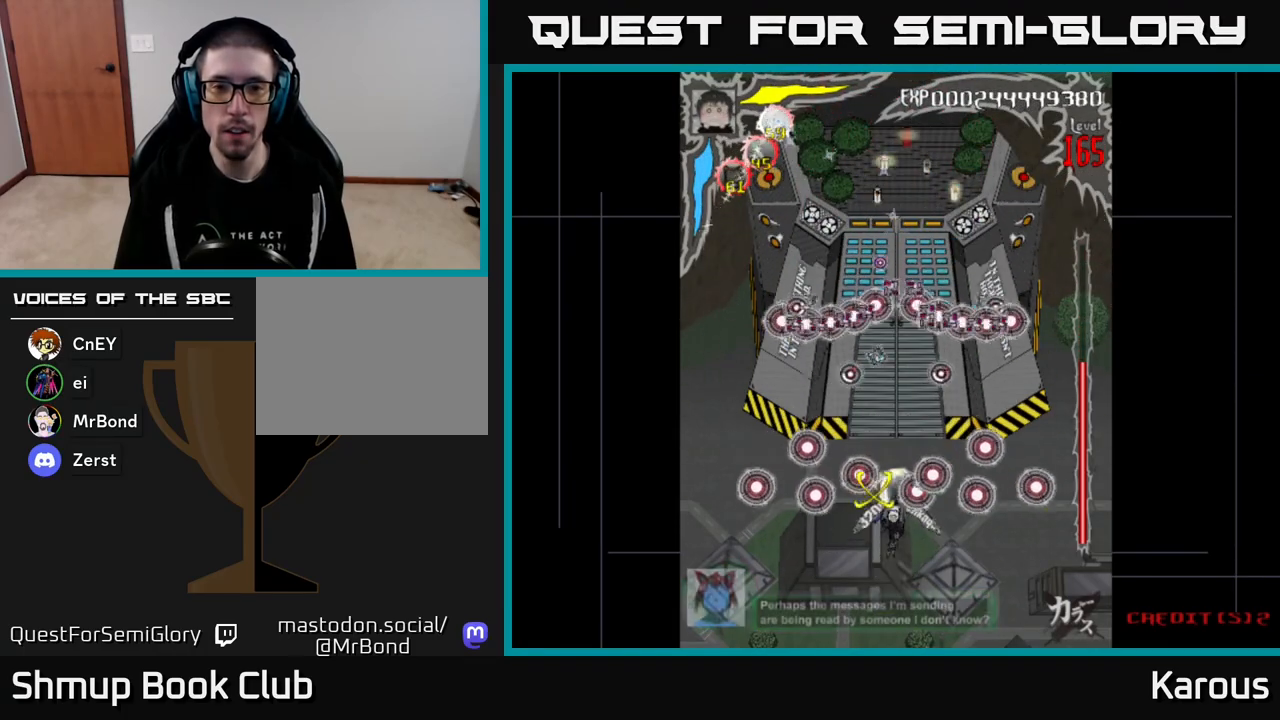
{"buttons": ["A", "DPAD_UP"], "events": [[433, "A", "down"]]}
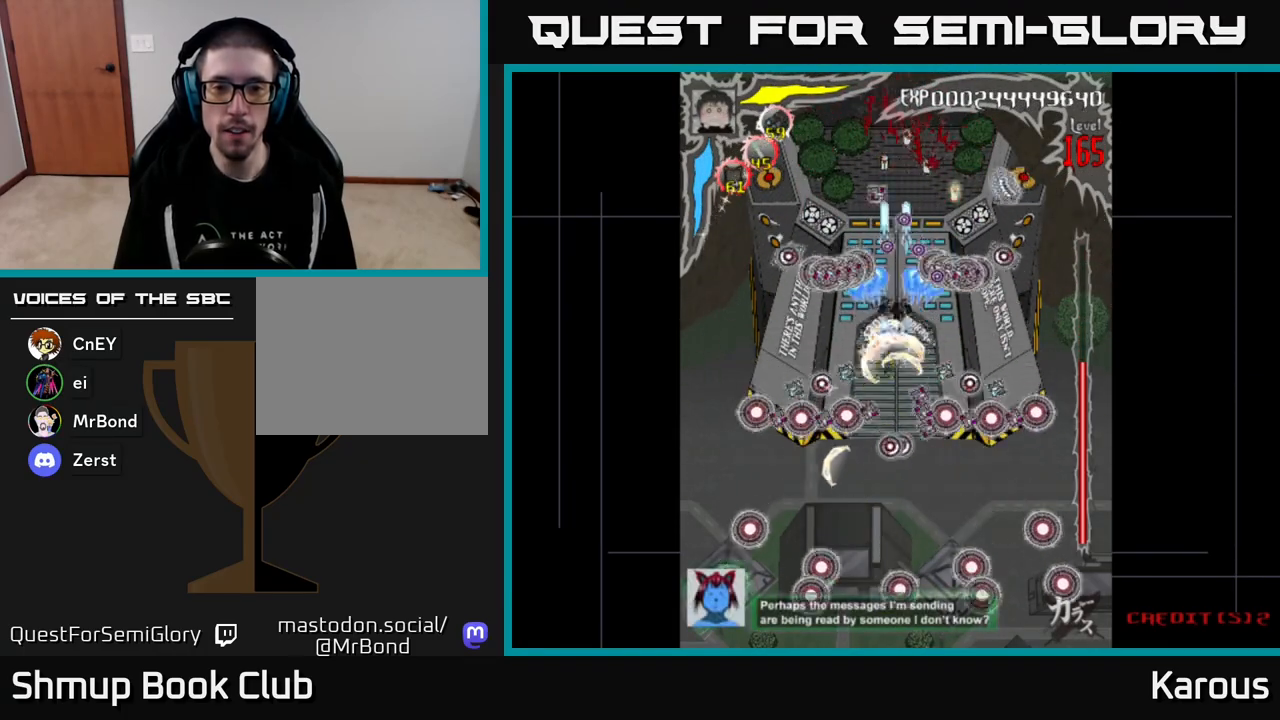
{"buttons": ["A"], "events": [[33, "DPAD_UP", "up"], [83, "DPAD_DOWN", "down"], [333, "DPAD_DOWN", "up"]]}